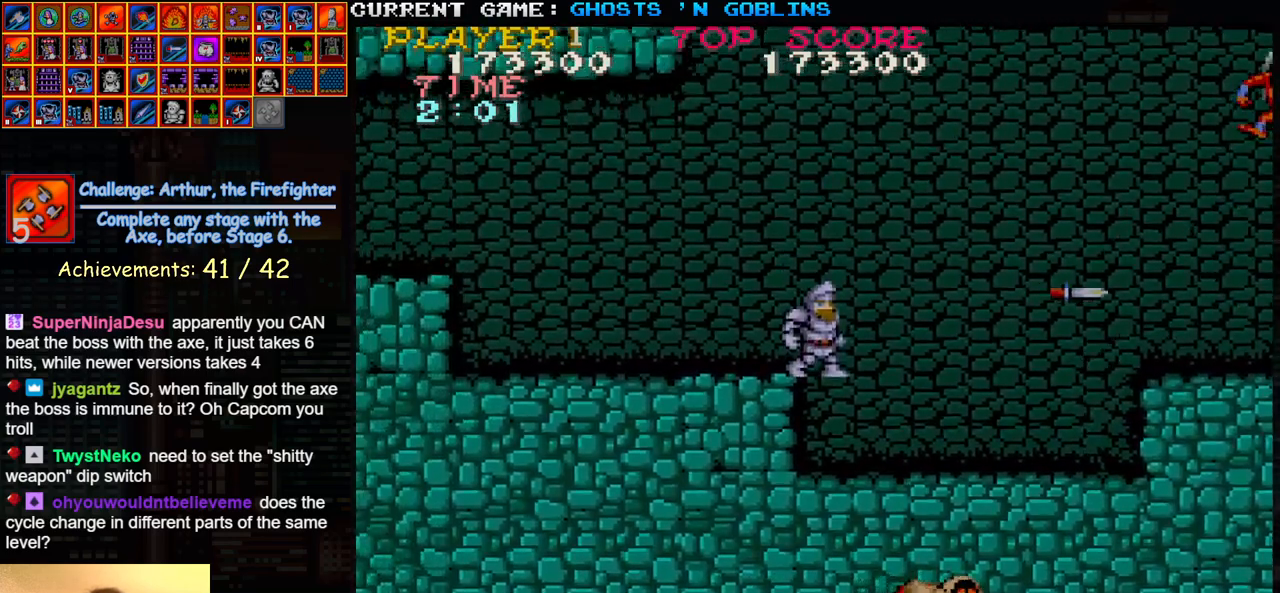
Gameplay with a controller (arcade stick); each line is a JSON object with the inputs held at the frame after it. "events" lists button and stick changes between this image and that frame as [ms after this image, input, new state], when the widget could be followed in between. Not read: L3 R3.
{"buttons": [], "left_stick": "center", "events": []}
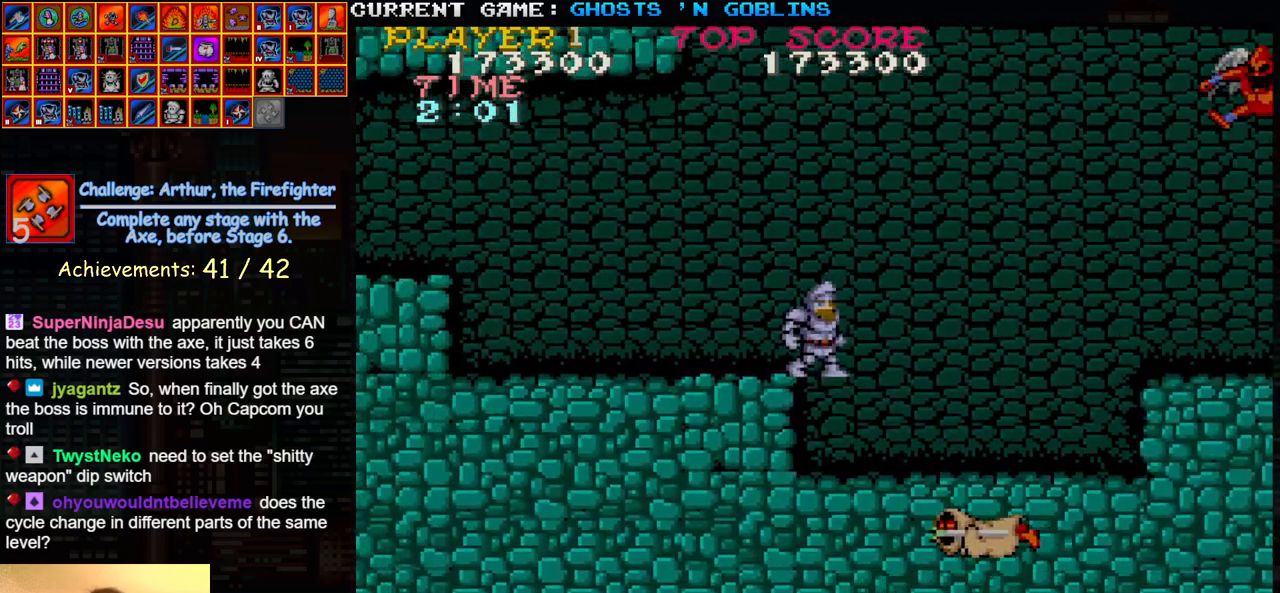
{"buttons": [], "left_stick": "left", "events": [[50, "left_stick", "left"]]}
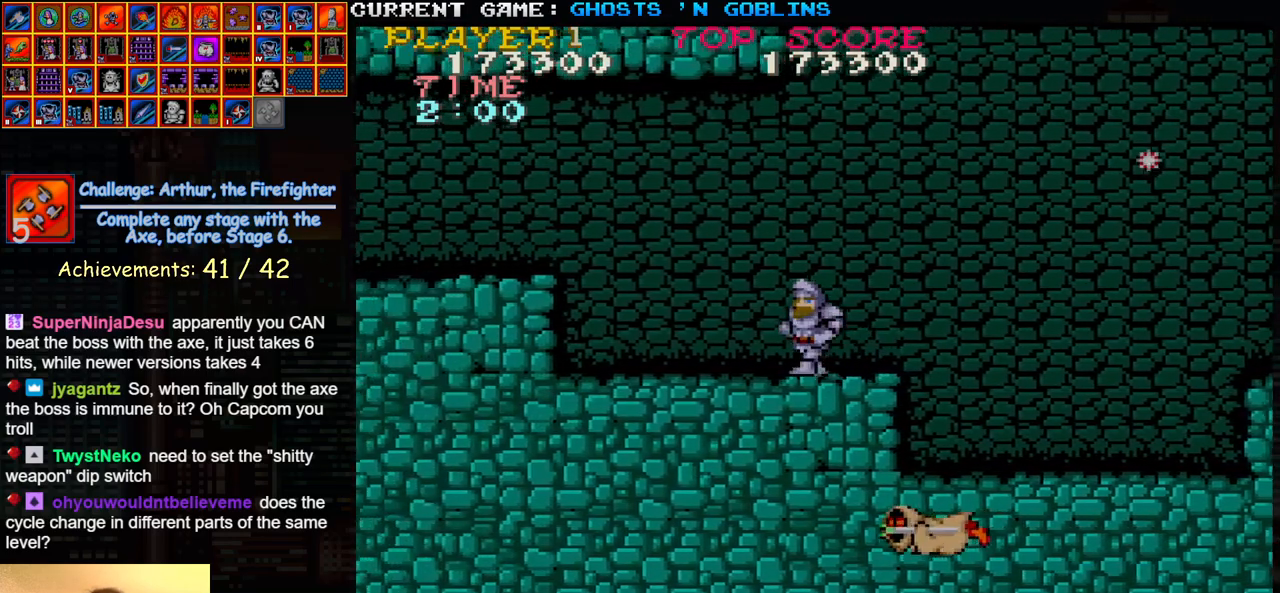
{"buttons": [], "left_stick": "left", "events": []}
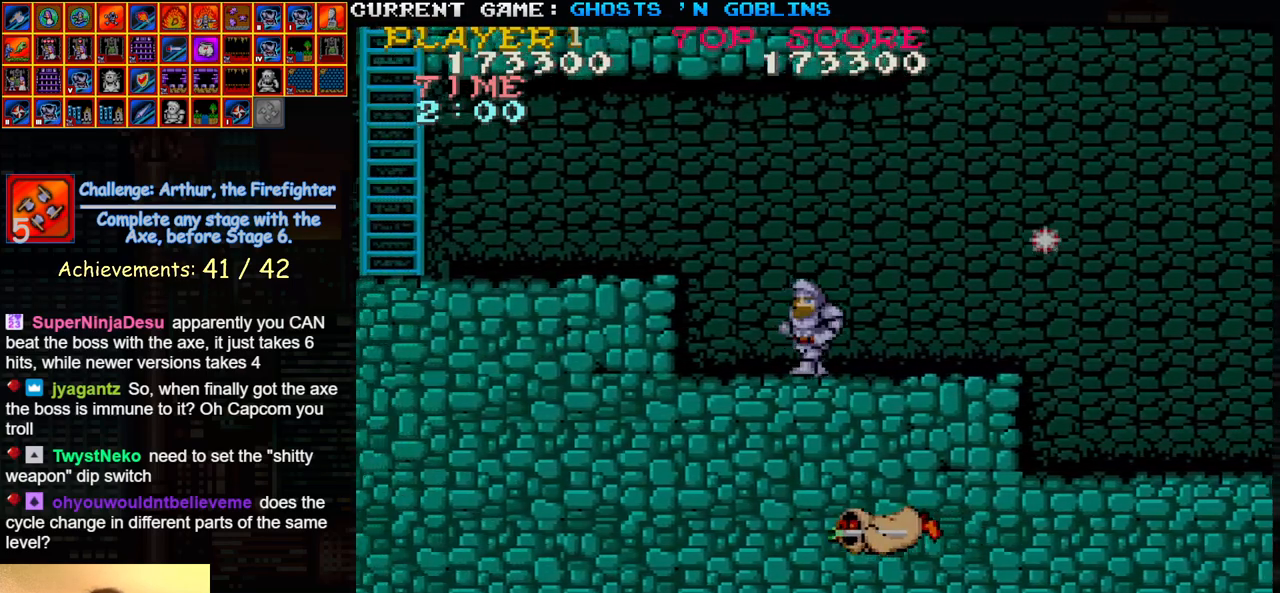
{"buttons": [], "left_stick": "right", "events": [[283, "left_stick", "right"], [317, "TRIANGLE", "down"], [433, "TRIANGLE", "up"]]}
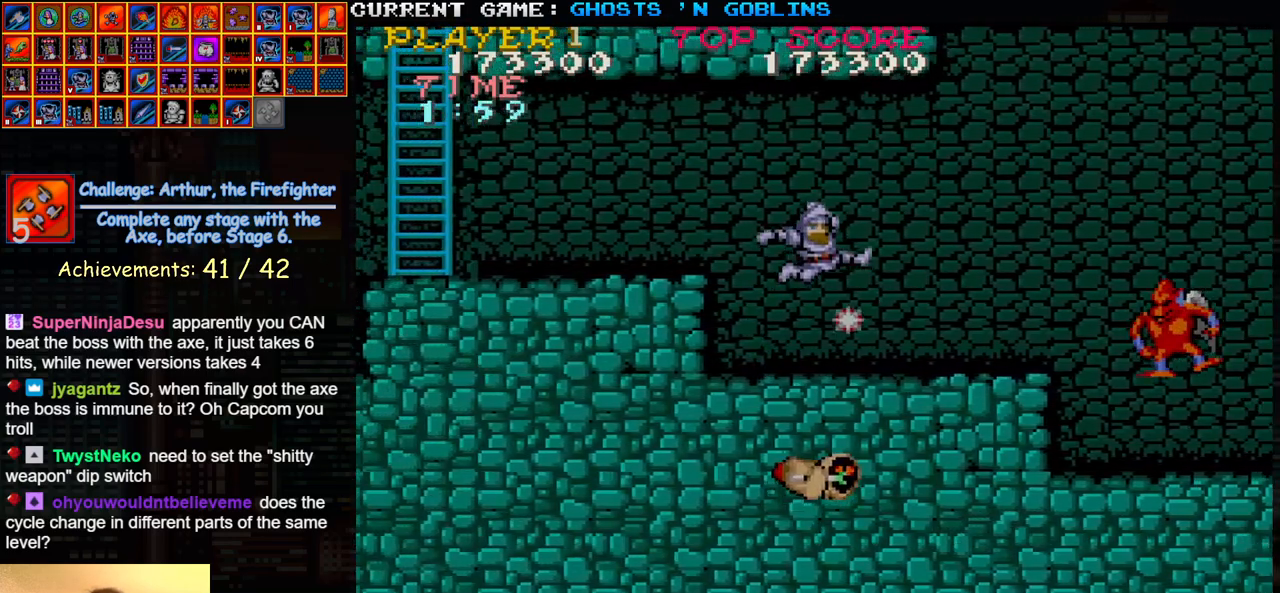
{"buttons": [], "left_stick": "right", "events": [[217, "left_stick", "center"], [433, "left_stick", "right"]]}
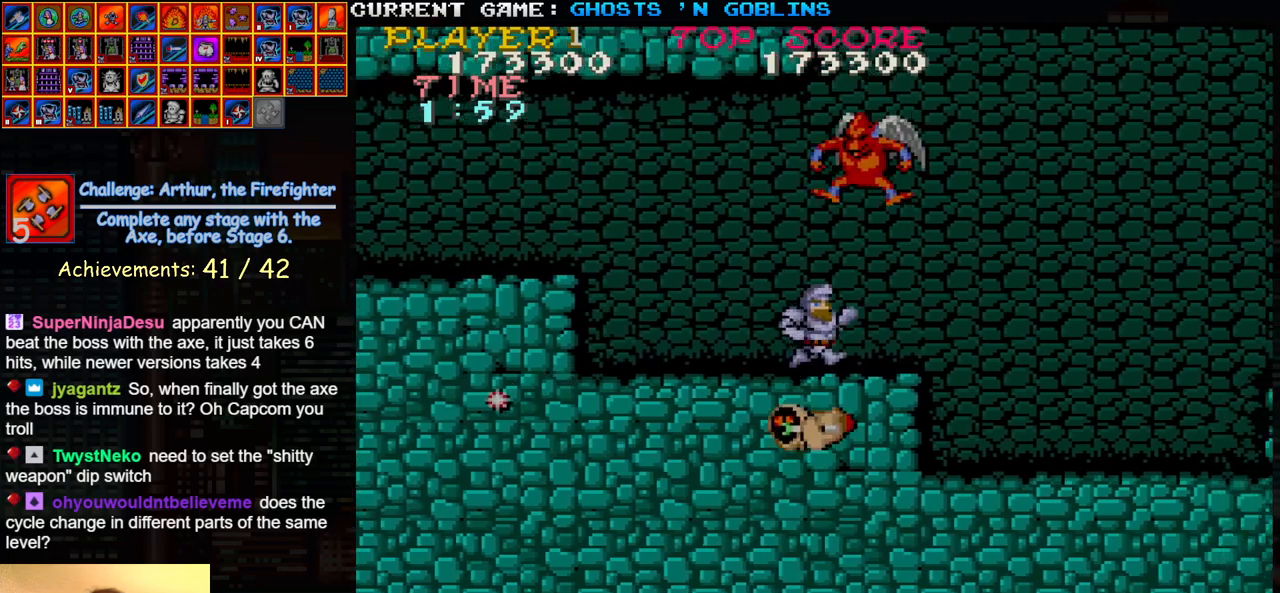
{"buttons": [], "left_stick": "right", "events": []}
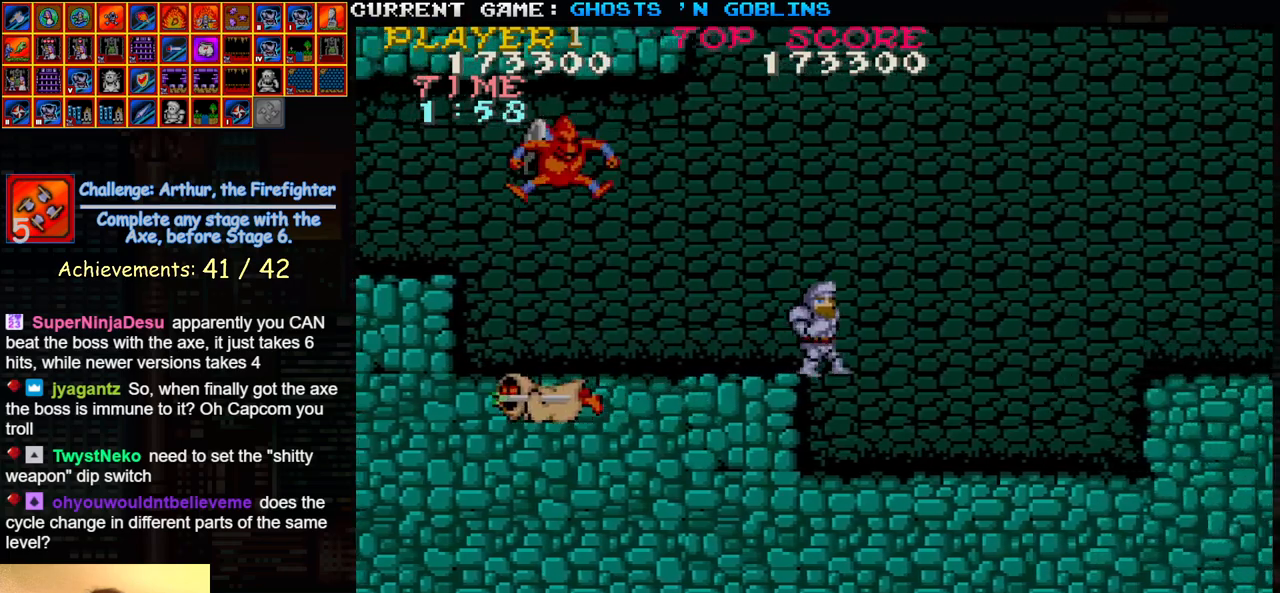
{"buttons": [], "left_stick": "right", "events": []}
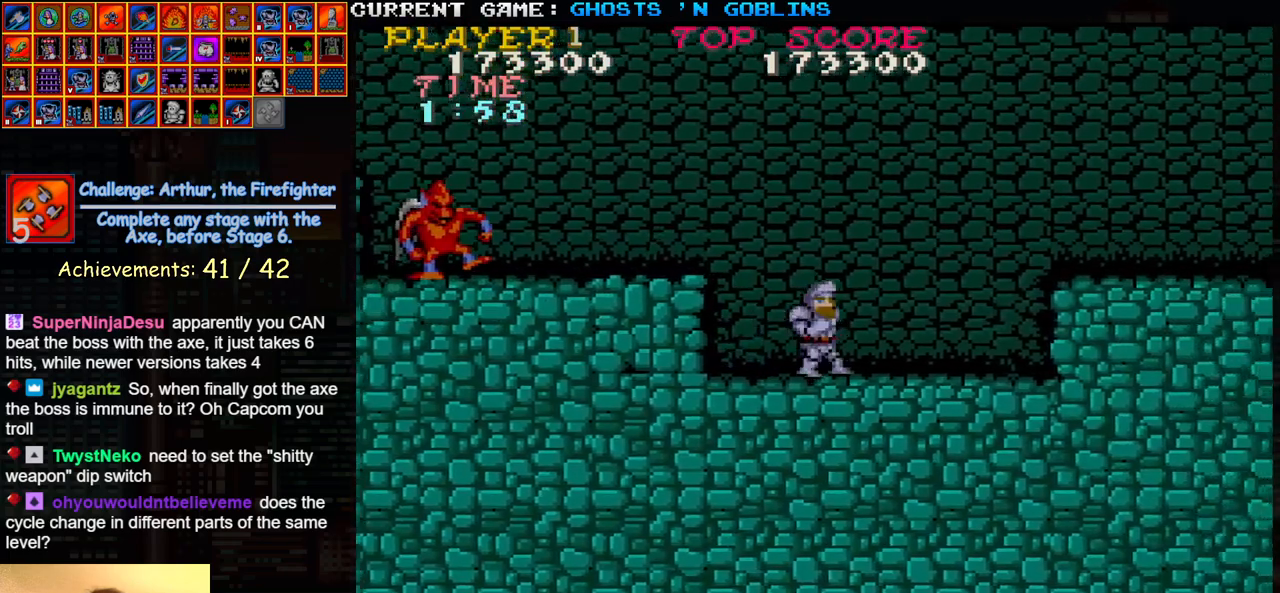
{"buttons": [], "left_stick": "left", "events": [[450, "left_stick", "left"]]}
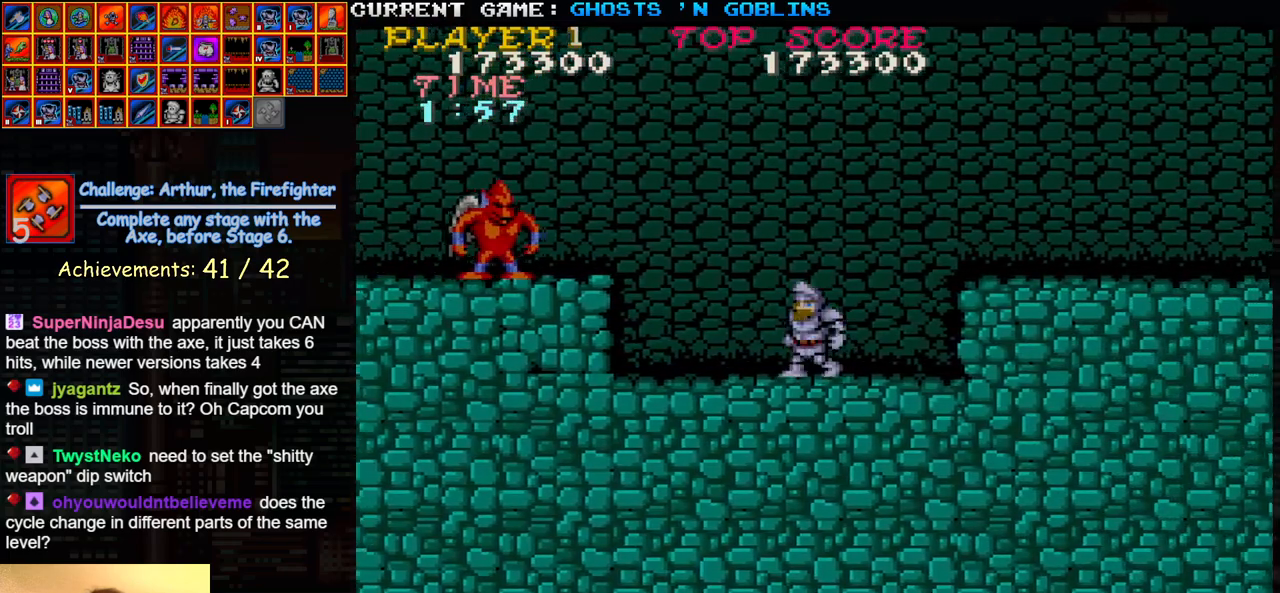
{"buttons": [], "left_stick": "center", "events": [[83, "TRIANGLE", "down"], [233, "SQUARE", "down"], [233, "TRIANGLE", "up"], [267, "left_stick", "center"], [333, "SQUARE", "up"], [433, "SQUARE", "down"], [500, "SQUARE", "up"]]}
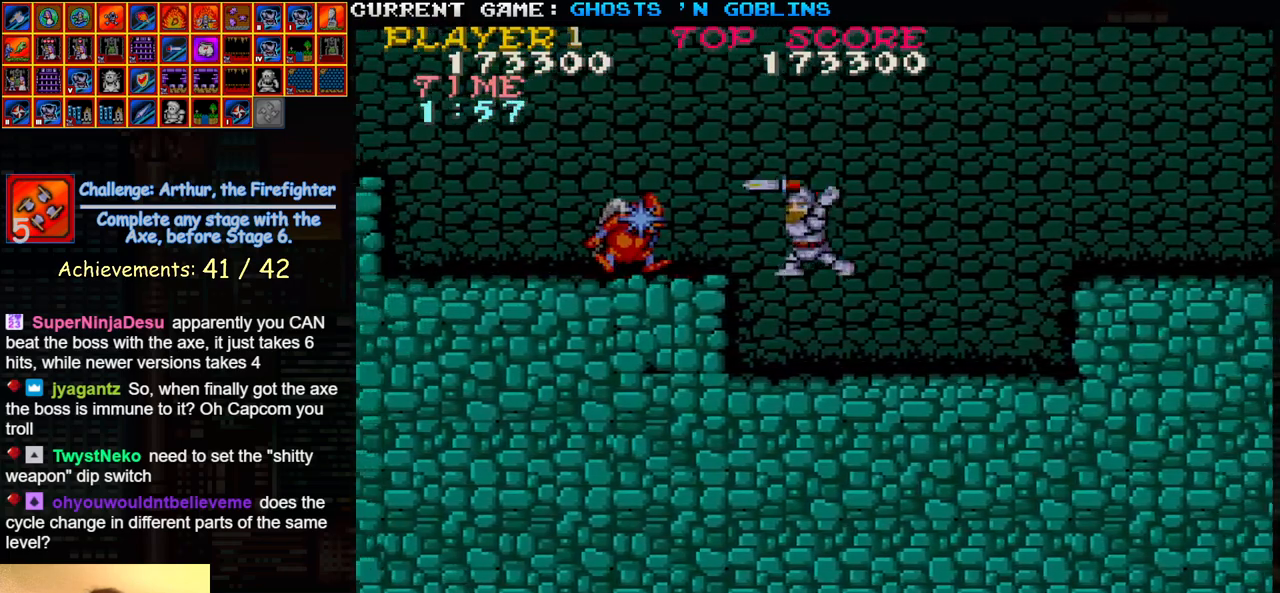
{"buttons": [], "left_stick": "left", "events": [[100, "SQUARE", "down"], [167, "SQUARE", "up"], [283, "left_stick", "right"], [367, "TRIANGLE", "down"], [483, "TRIANGLE", "up"], [483, "left_stick", "left"]]}
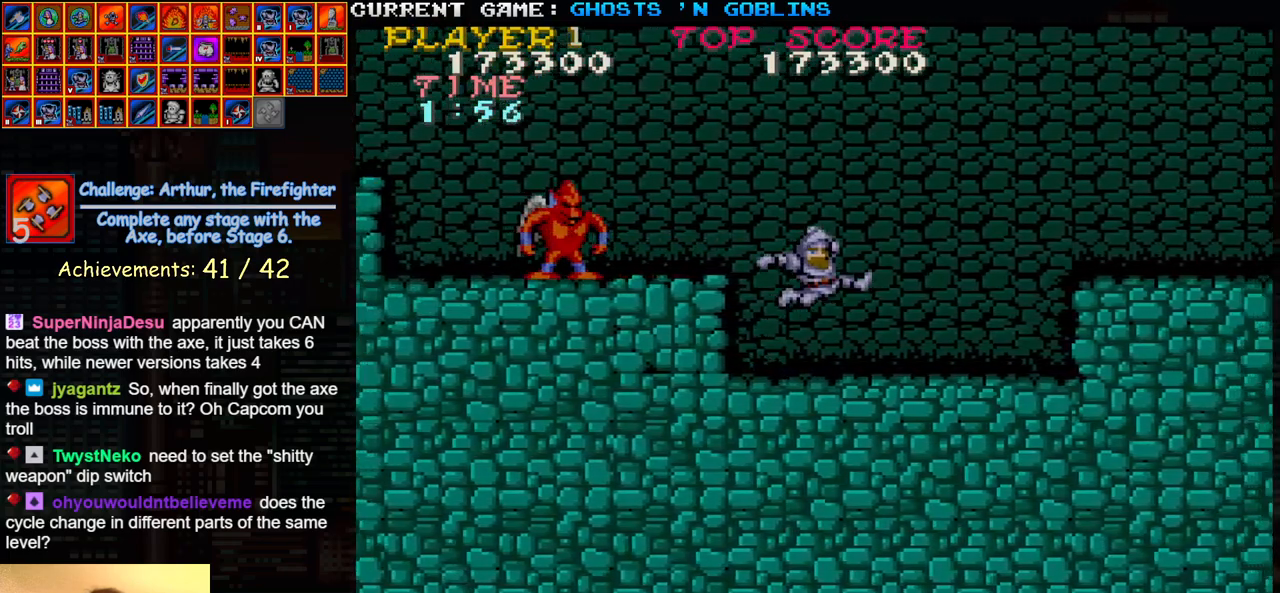
{"buttons": [], "left_stick": "right", "events": [[33, "SQUARE", "down"], [133, "SQUARE", "up"], [183, "left_stick", "center"], [383, "left_stick", "right"]]}
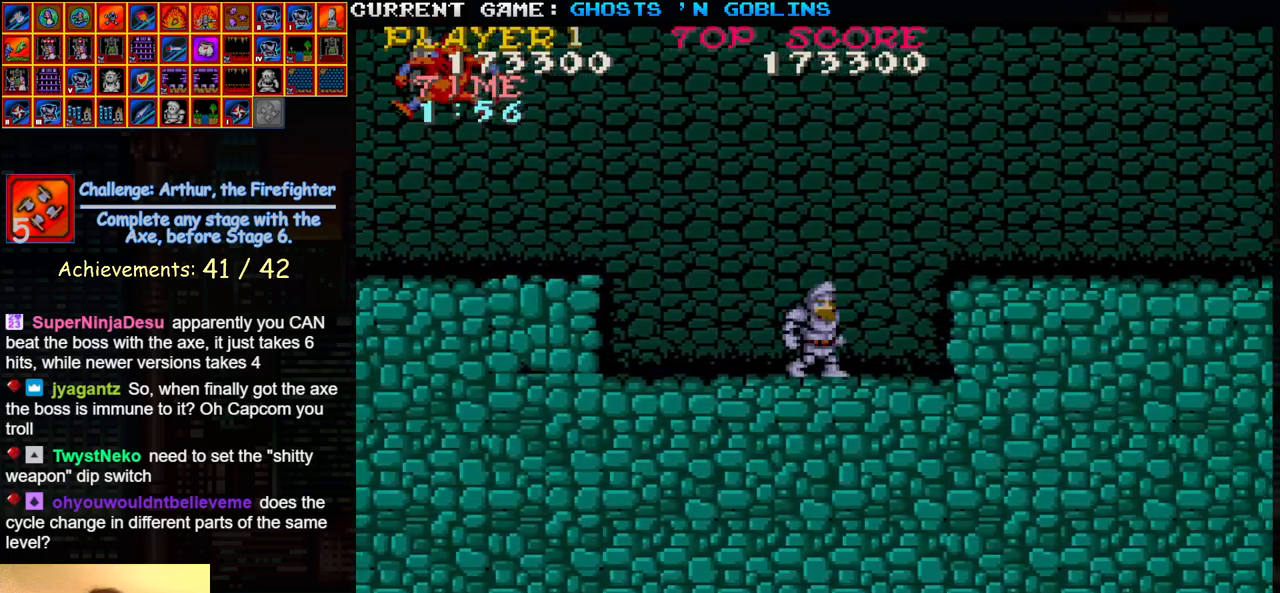
{"buttons": [], "left_stick": "right", "events": []}
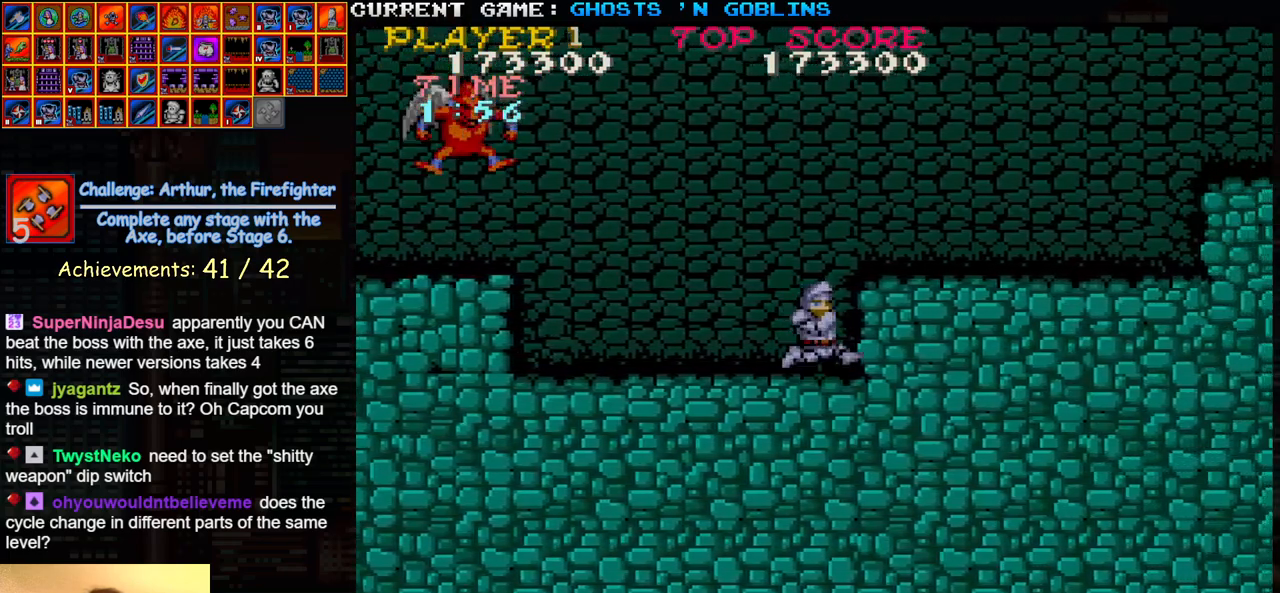
{"buttons": [], "left_stick": "center", "events": [[83, "left_stick", "center"], [333, "left_stick", "left"], [383, "SQUARE", "down"], [450, "left_stick", "center"], [483, "SQUARE", "up"]]}
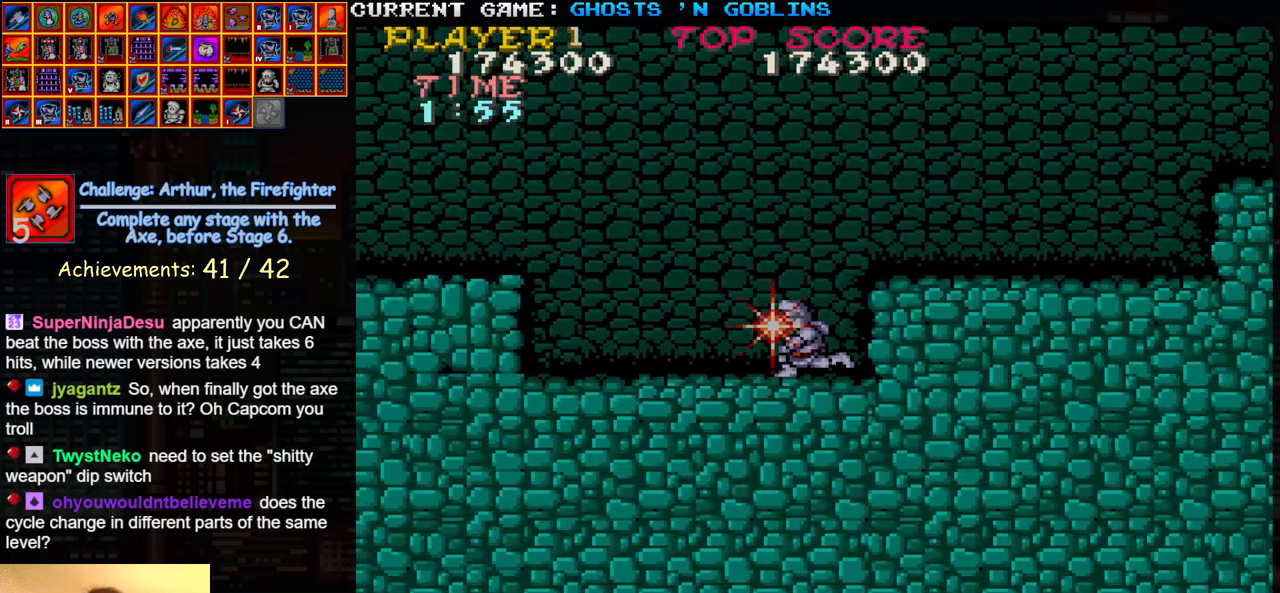
{"buttons": [], "left_stick": "center", "events": []}
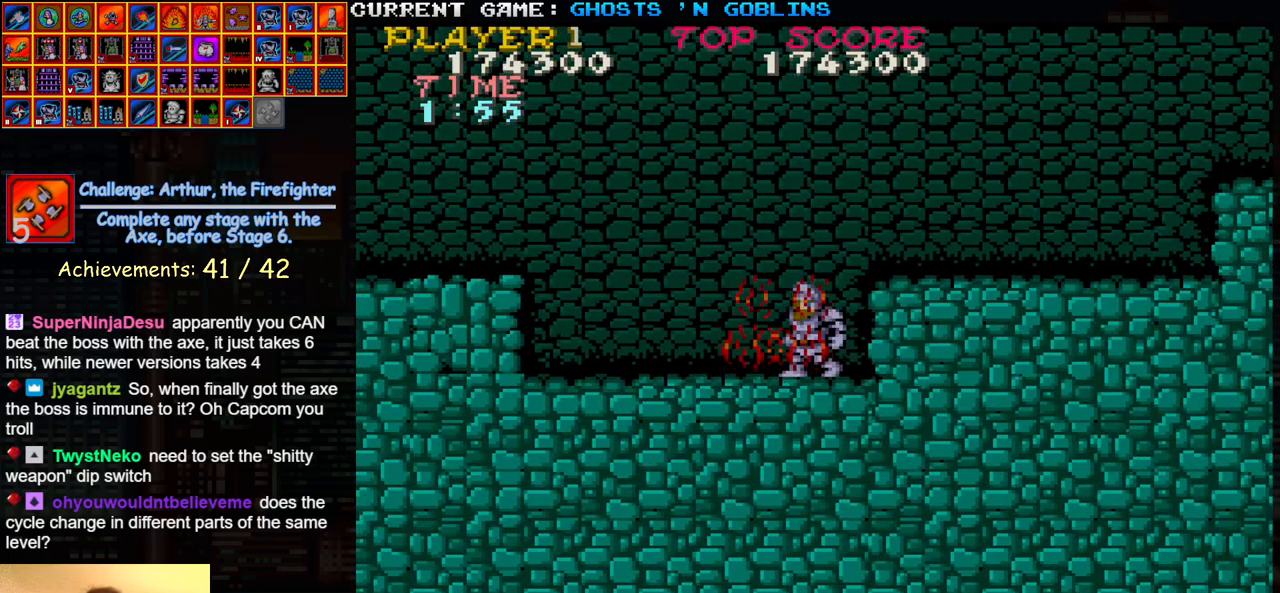
{"buttons": [], "left_stick": "right", "events": [[317, "TRIANGLE", "down"], [317, "left_stick", "right"], [450, "TRIANGLE", "up"]]}
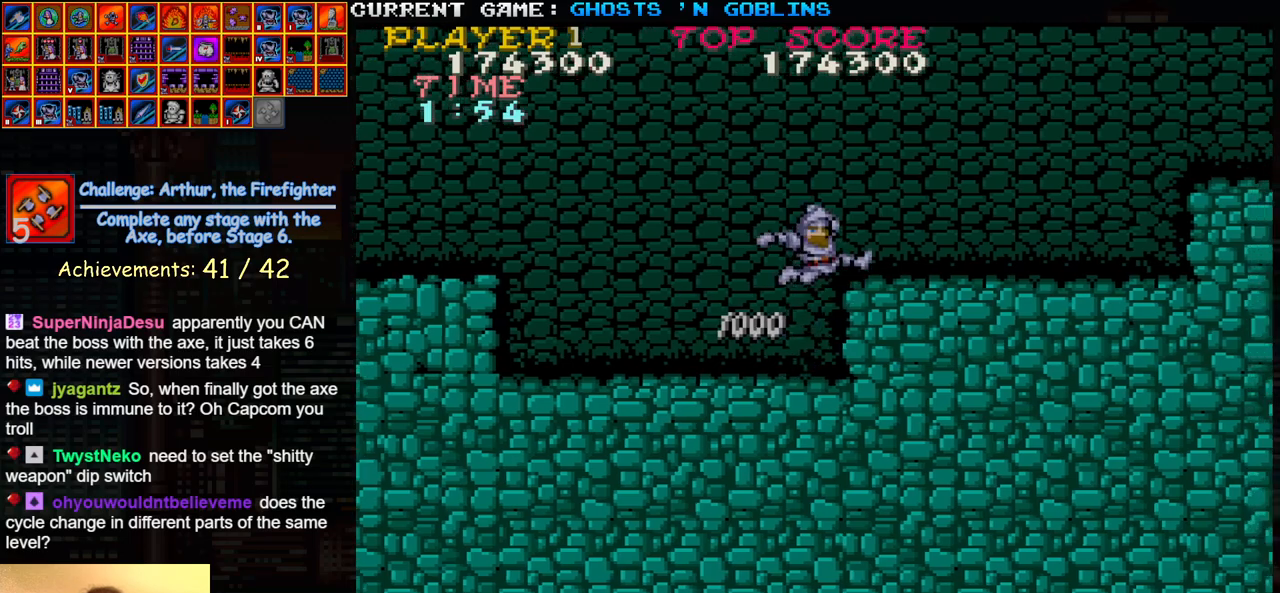
{"buttons": [], "left_stick": "right", "events": []}
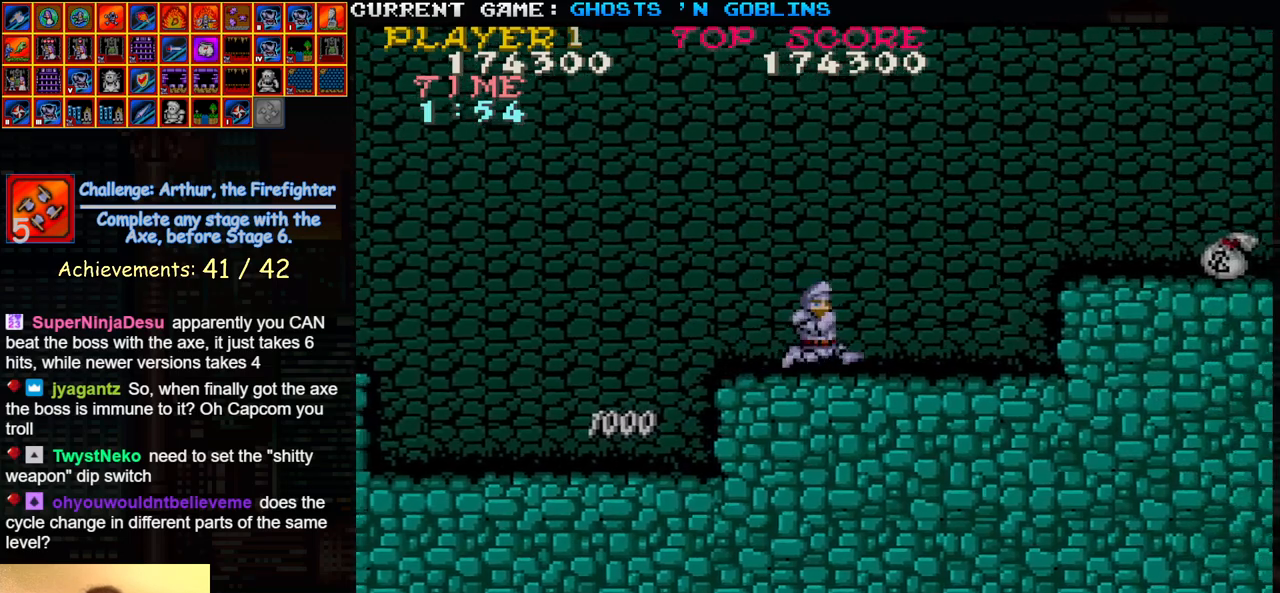
{"buttons": [], "left_stick": "right", "events": []}
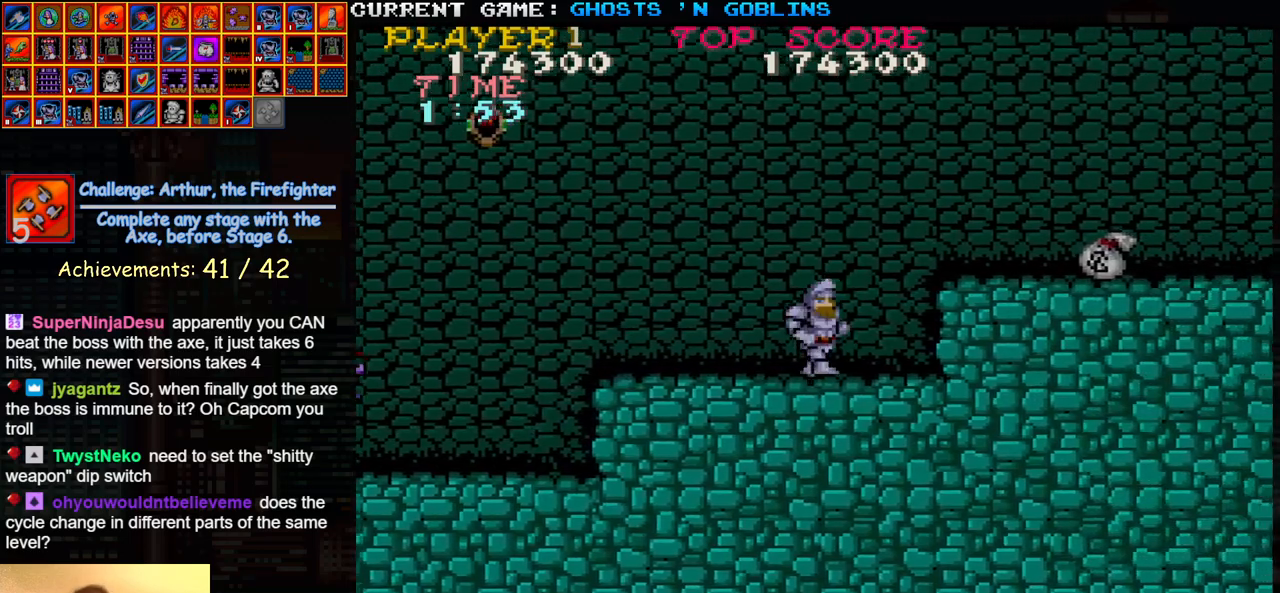
{"buttons": [], "left_stick": "center", "events": [[183, "left_stick", "left"], [283, "left_stick", "down"], [317, "SQUARE", "down"], [433, "SQUARE", "up"], [467, "left_stick", "center"]]}
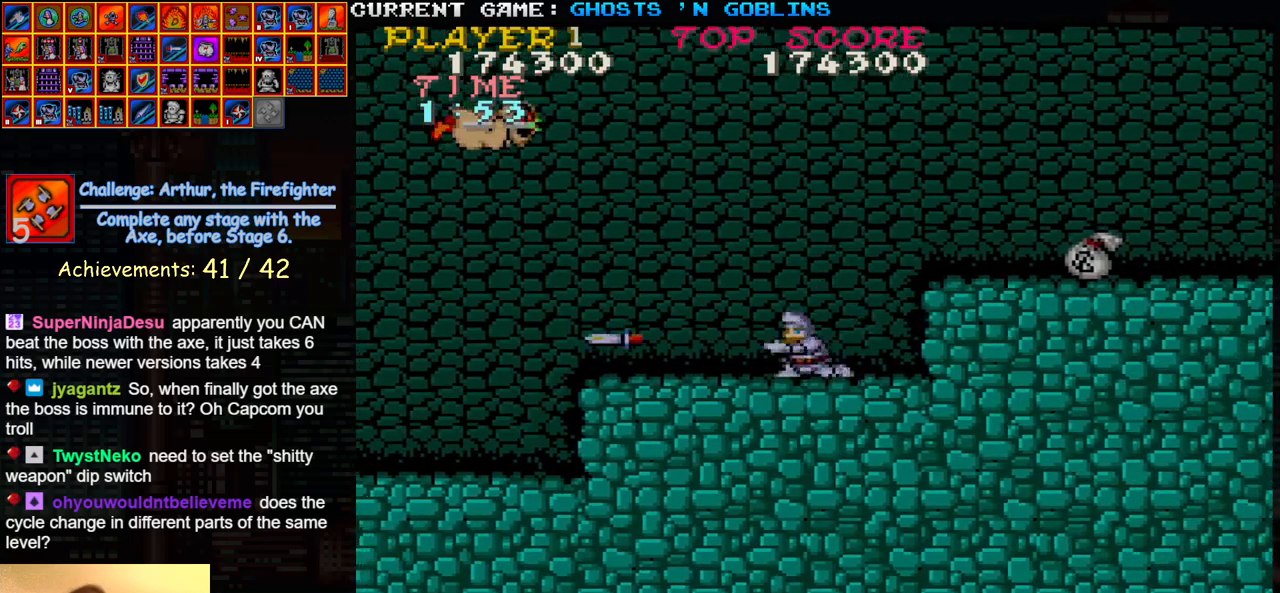
{"buttons": ["SQUARE"], "left_stick": "center", "events": [[67, "left_stick", "up"], [150, "TRIANGLE", "down"], [233, "left_stick", "center"], [317, "TRIANGLE", "up"], [467, "SQUARE", "down"]]}
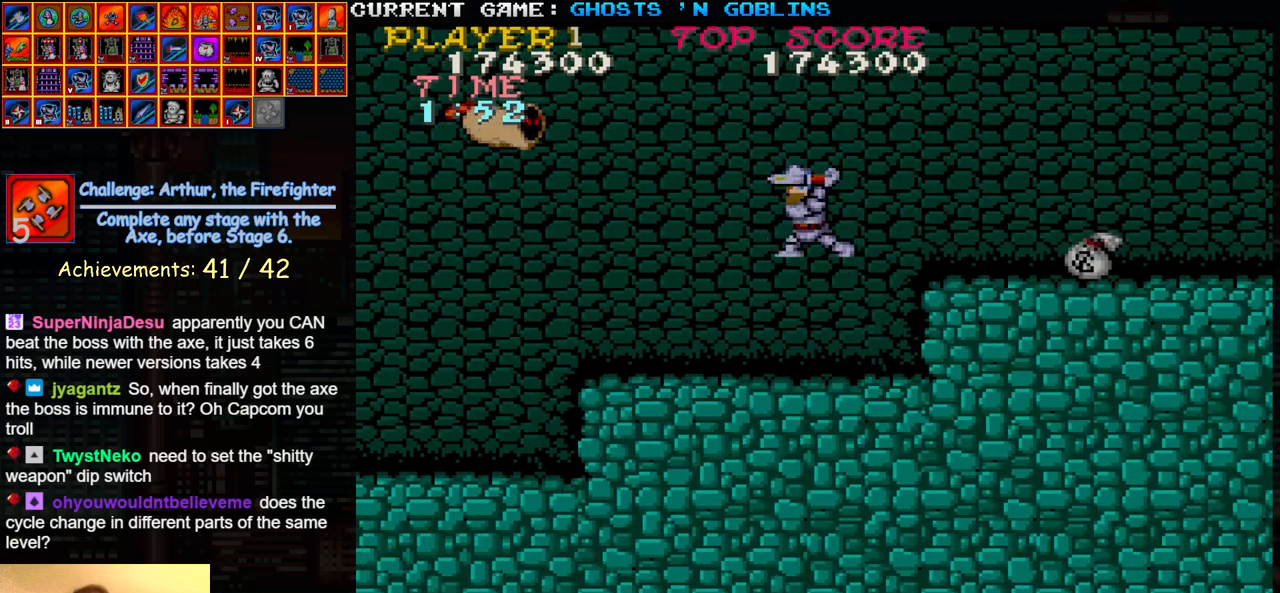
{"buttons": ["TRIANGLE"], "left_stick": "right", "events": [[83, "SQUARE", "up"], [333, "left_stick", "right"], [383, "TRIANGLE", "down"]]}
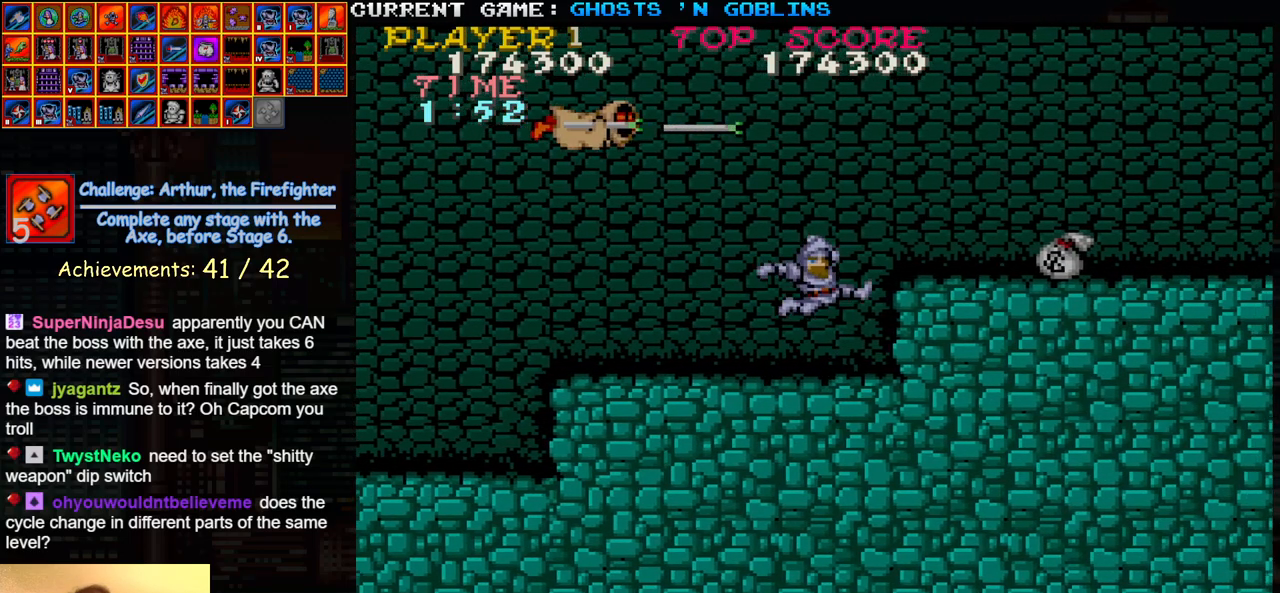
{"buttons": ["TRIANGLE"], "left_stick": "center", "events": [[33, "TRIANGLE", "up"], [117, "left_stick", "center"], [183, "left_stick", "left"], [300, "left_stick", "center"], [433, "TRIANGLE", "down"]]}
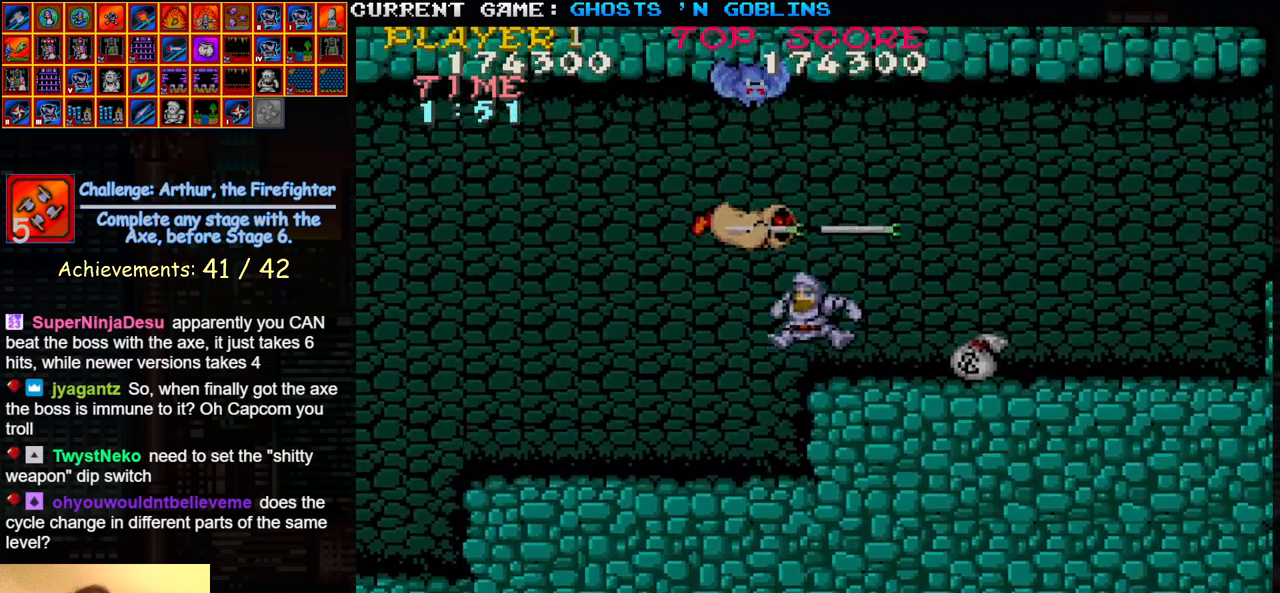
{"buttons": [], "left_stick": "center", "events": [[50, "SQUARE", "down"], [83, "TRIANGLE", "up"], [200, "SQUARE", "up"]]}
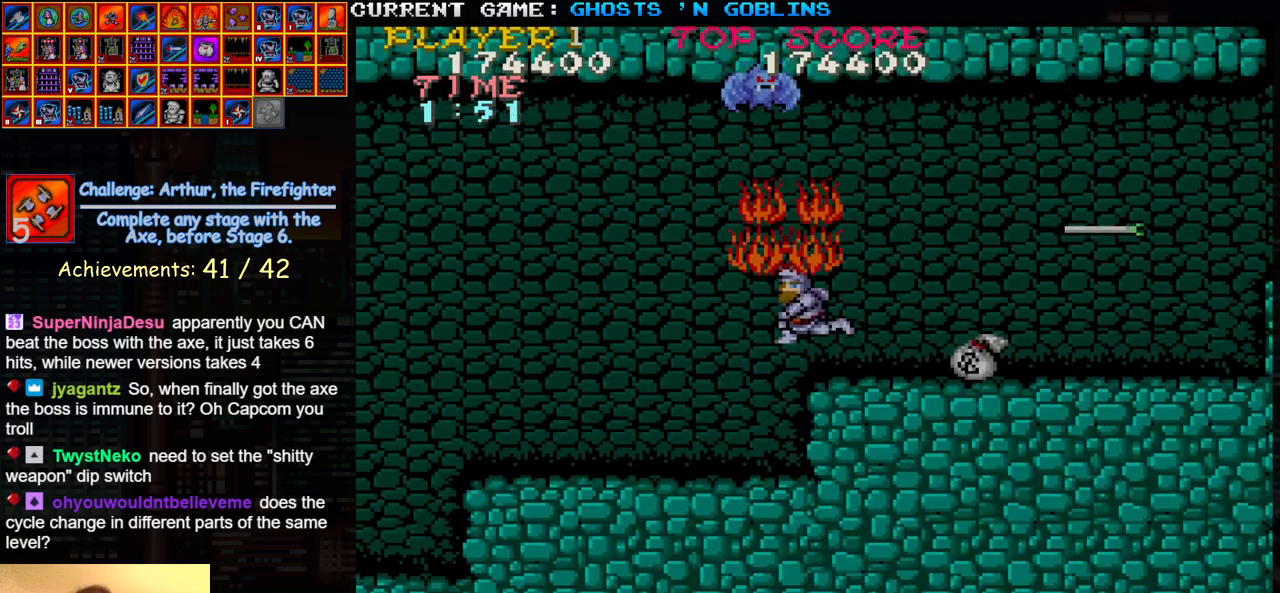
{"buttons": [], "left_stick": "center", "events": [[50, "left_stick", "right"], [167, "TRIANGLE", "down"], [283, "TRIANGLE", "up"], [300, "left_stick", "left"], [367, "SQUARE", "down"], [433, "left_stick", "center"], [467, "SQUARE", "up"]]}
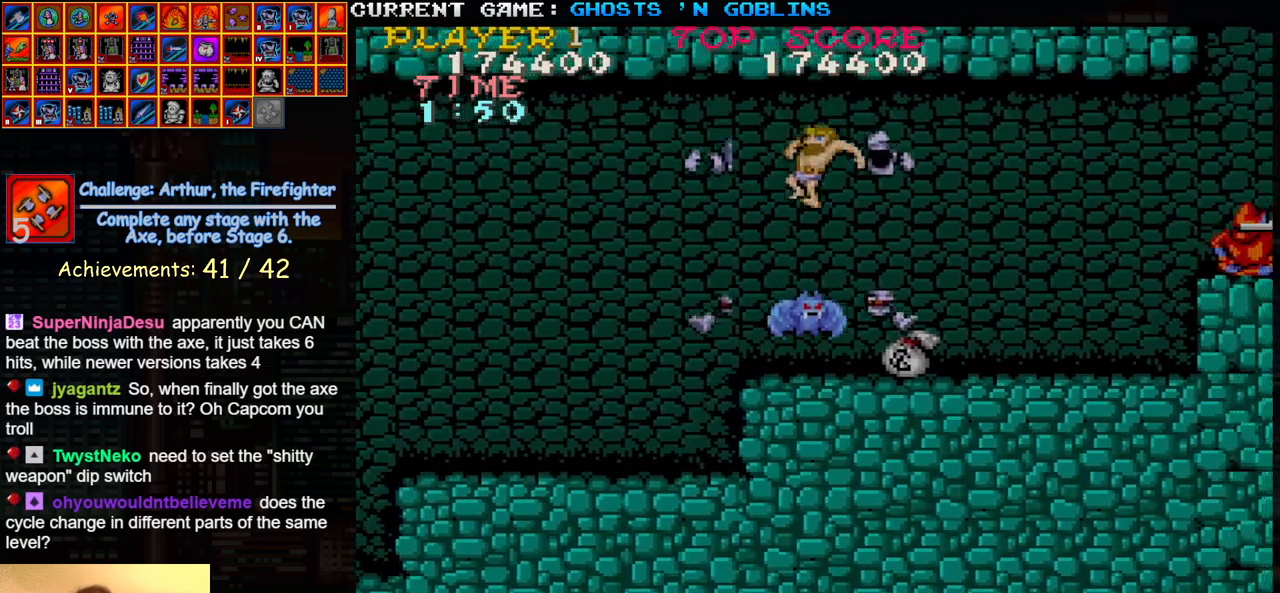
{"buttons": [], "left_stick": "right", "events": [[333, "left_stick", "right"]]}
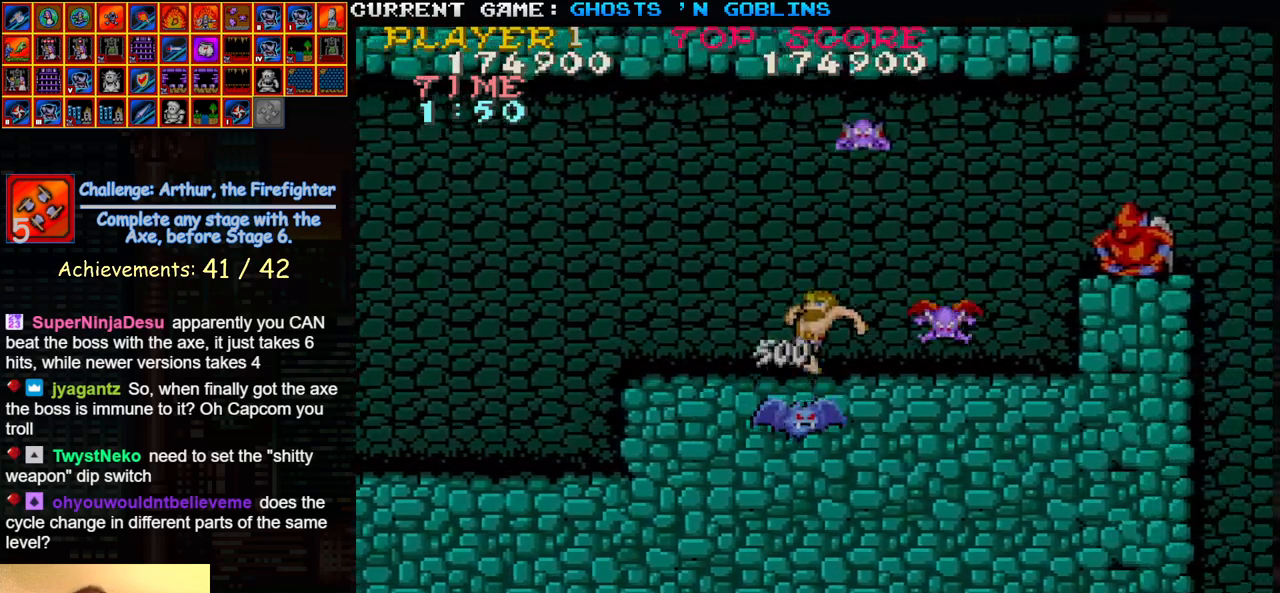
{"buttons": [], "left_stick": "right", "events": []}
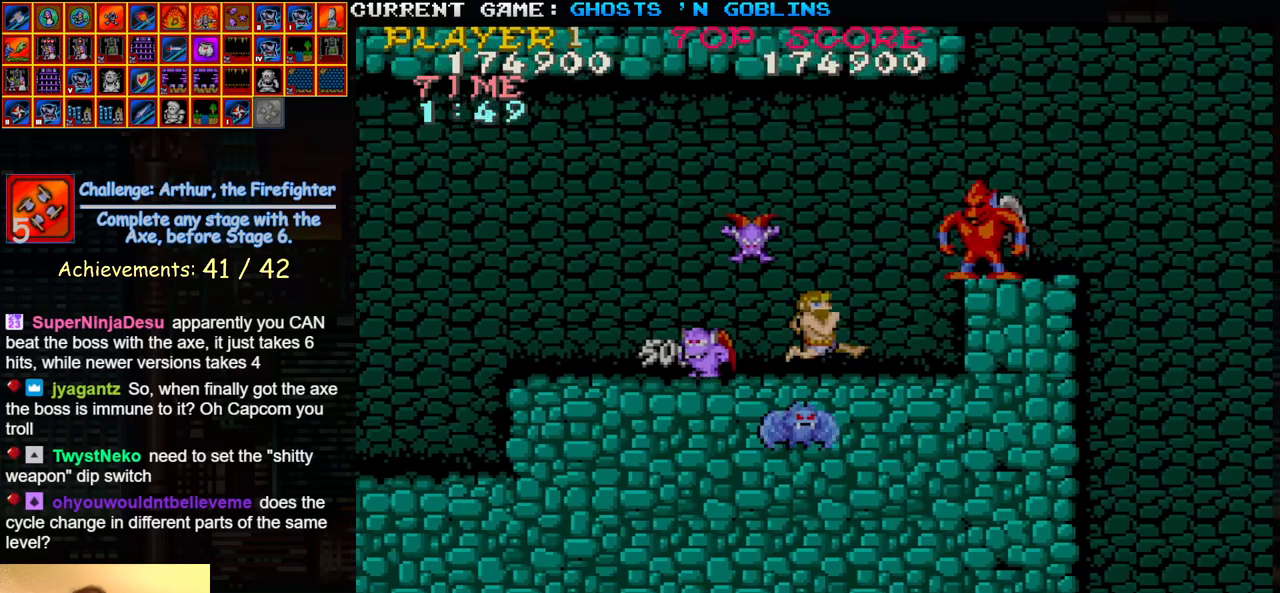
{"buttons": [], "left_stick": "right", "events": [[233, "TRIANGLE", "down"], [300, "SQUARE", "down"], [350, "TRIANGLE", "up"], [417, "SQUARE", "up"]]}
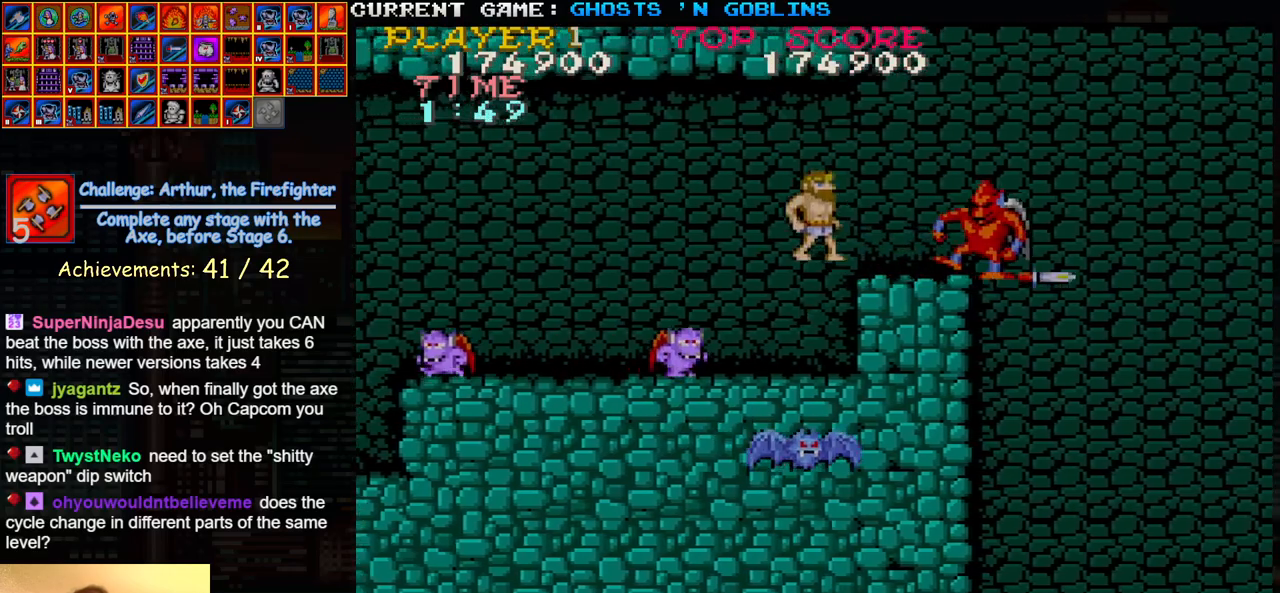
{"buttons": [], "left_stick": "center", "events": [[33, "SQUARE", "down"], [50, "left_stick", "center"], [117, "SQUARE", "up"], [133, "left_stick", "right"], [233, "SQUARE", "down"], [267, "left_stick", "center"], [283, "SQUARE", "up"], [333, "left_stick", "right"], [383, "SQUARE", "down"], [417, "left_stick", "center"], [433, "SQUARE", "up"]]}
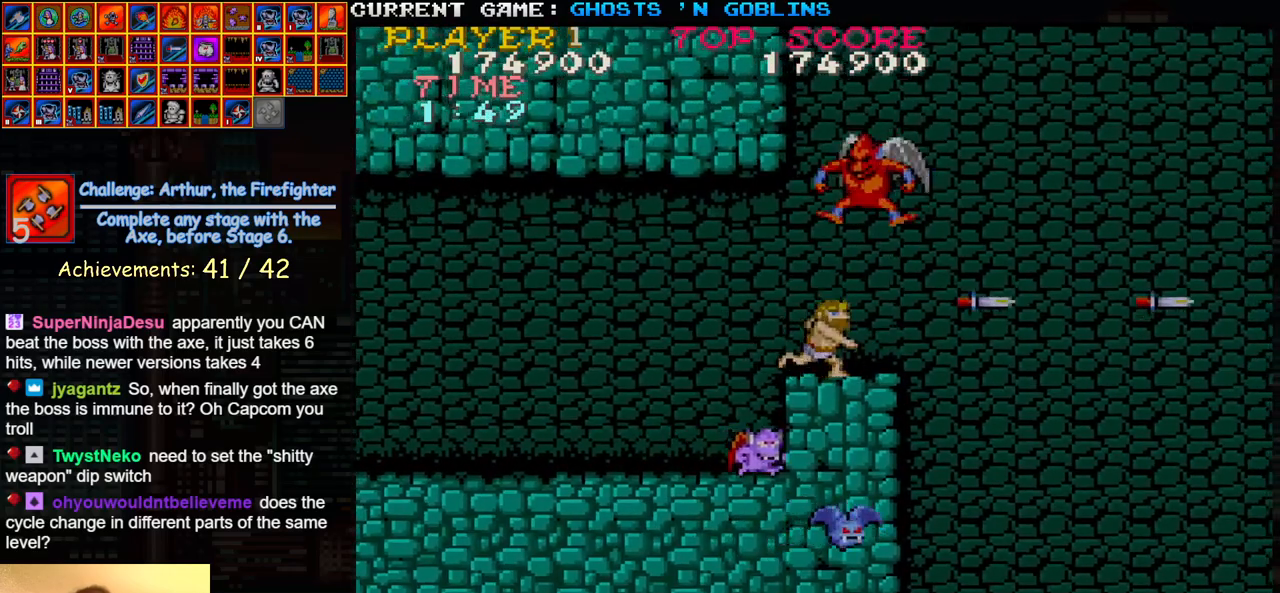
{"buttons": [], "left_stick": "right", "events": [[50, "left_stick", "left"], [117, "TRIANGLE", "down"], [233, "TRIANGLE", "up"], [250, "left_stick", "right"], [283, "SQUARE", "down"], [400, "SQUARE", "up"]]}
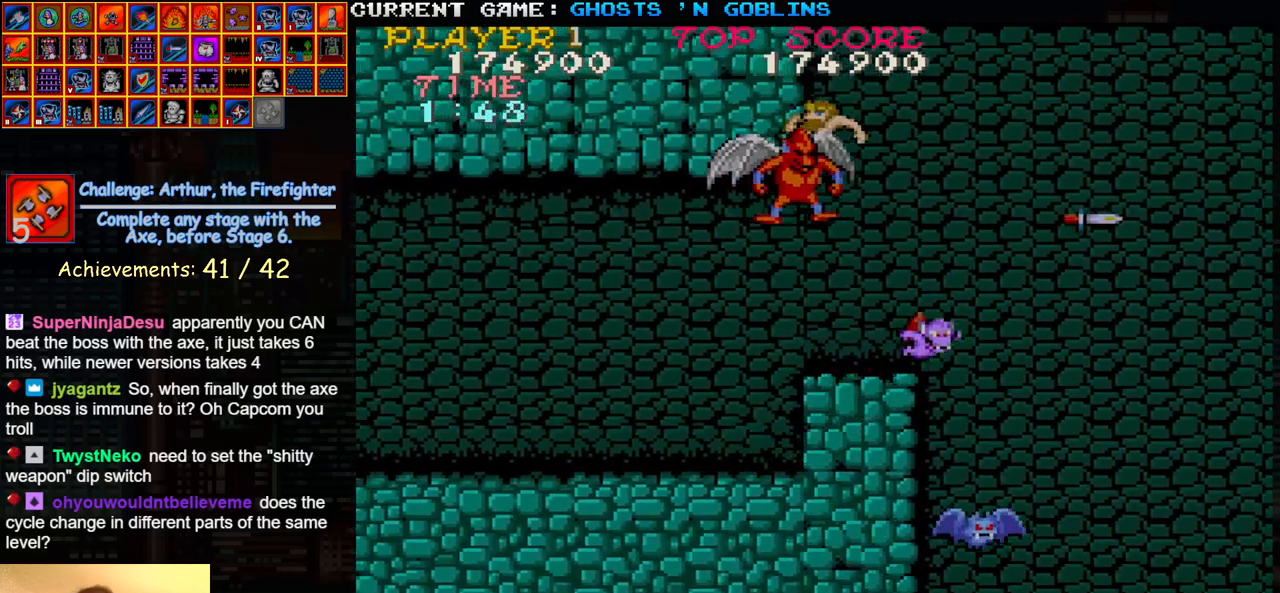
{"buttons": [], "left_stick": "center", "events": [[183, "left_stick", "center"]]}